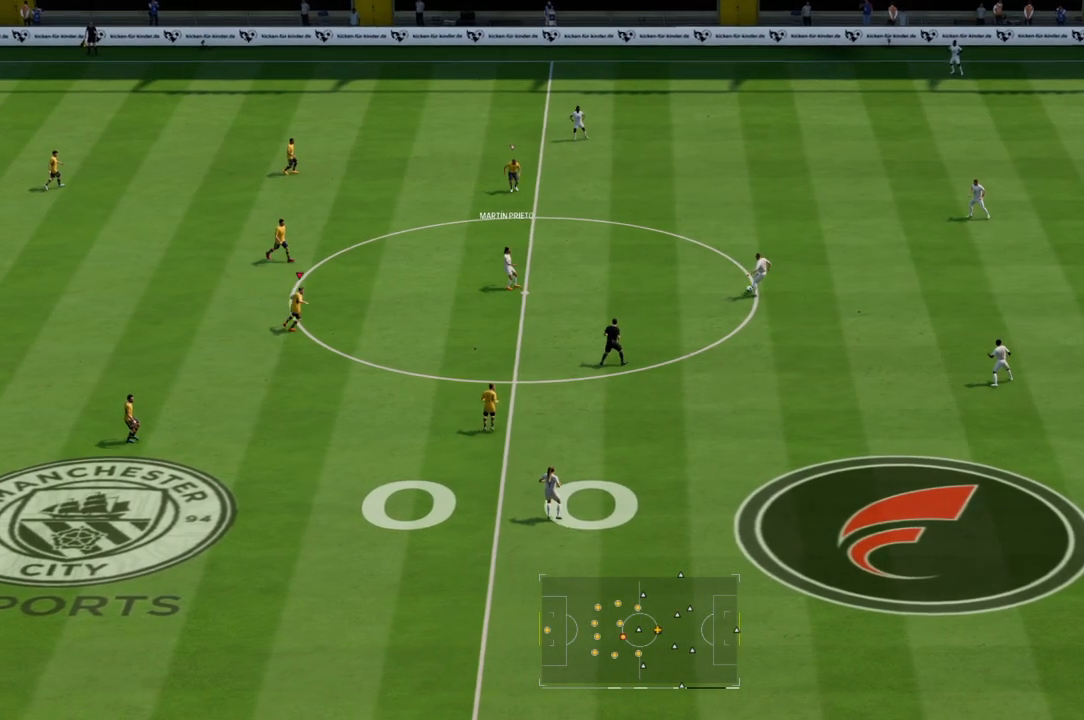
Gameplay with a controller (PlayStation layout); each line is a JSON object with the inputs held at the frame after it. "events" lists button and stick changes between this image and that frame as [ms after this image, input, new state], when the widget could be followed in between. Not read: L3 R3.
{"buttons": [], "left_stick": "down-right", "right_stick": "center", "events": [[434, "R2", "up"], [467, "left_stick", "down-right"]]}
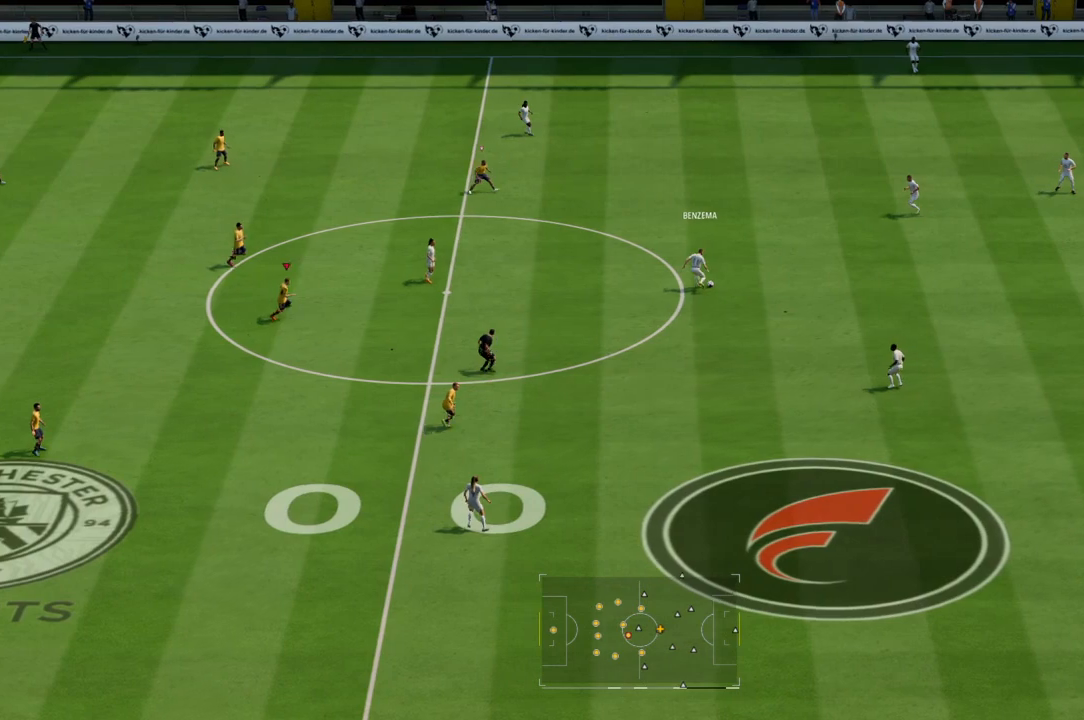
{"buttons": ["R2"], "left_stick": "down-right", "right_stick": "center", "events": [[201, "R2", "down"]]}
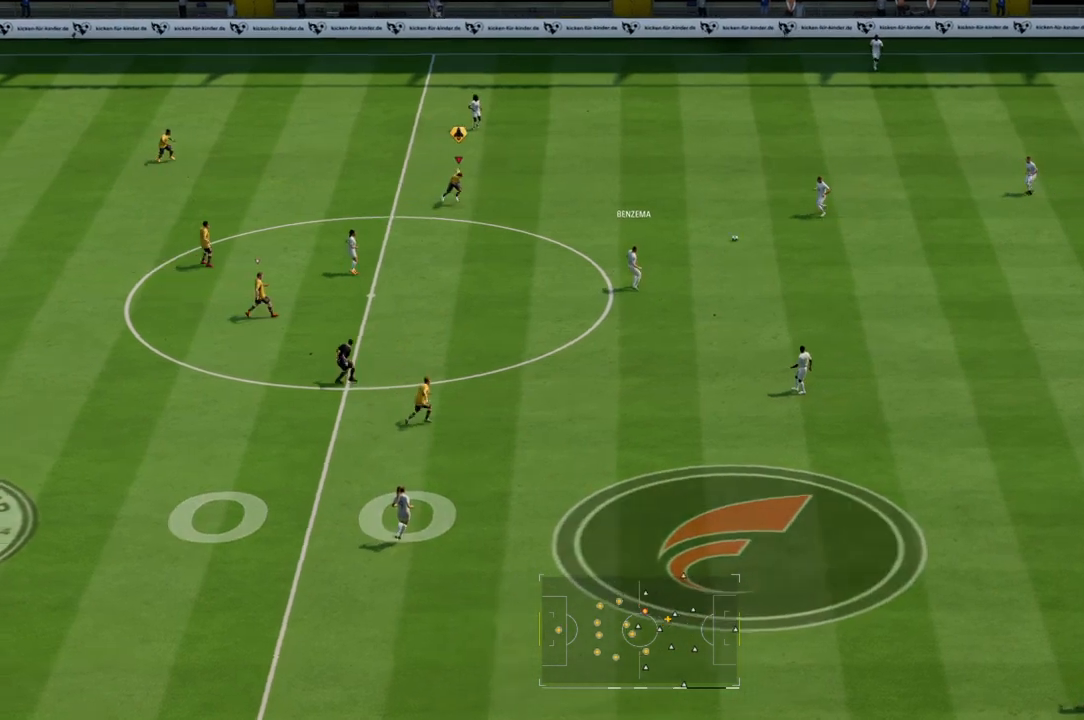
{"buttons": [], "left_stick": "down", "right_stick": "center", "events": [[367, "left_stick", "down"], [467, "R2", "up"]]}
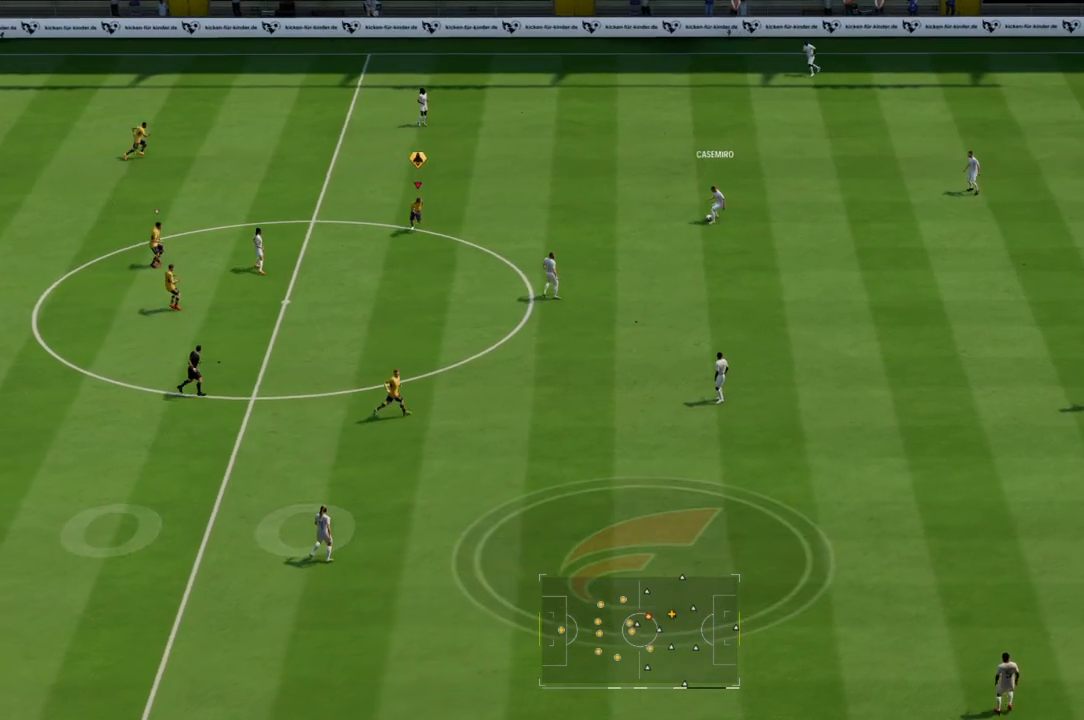
{"buttons": ["L2"], "left_stick": "up-right", "right_stick": "center", "events": [[134, "L2", "down"], [367, "left_stick", "center"], [434, "left_stick", "up-right"]]}
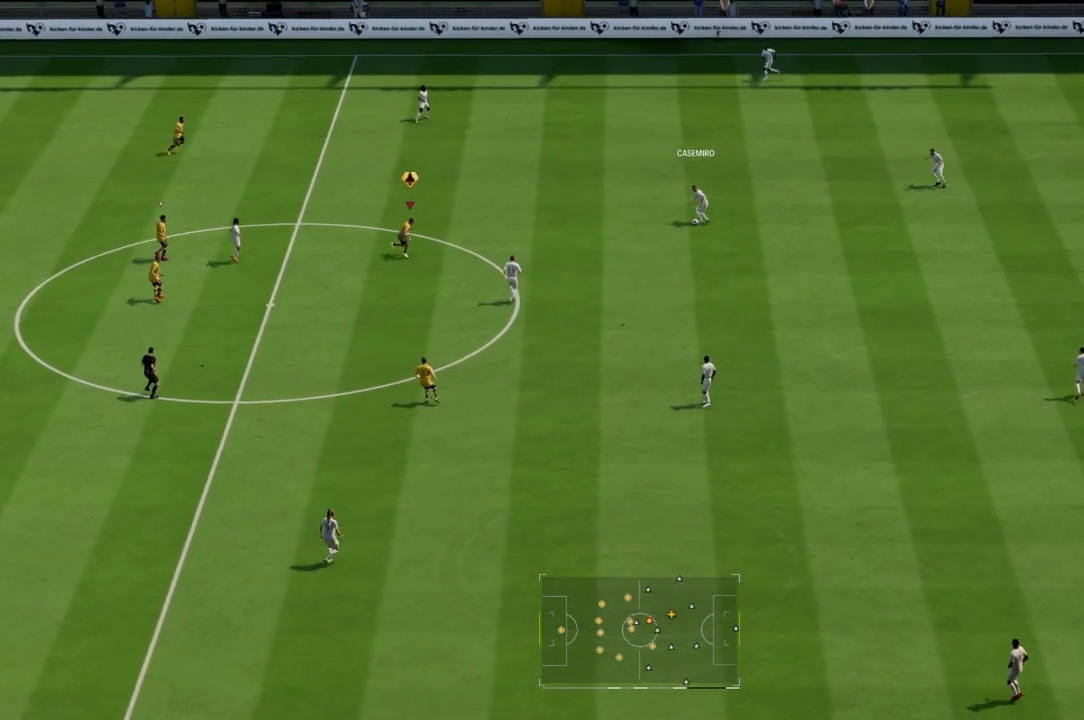
{"buttons": ["L2"], "left_stick": "up", "right_stick": "center", "events": [[334, "left_stick", "up"]]}
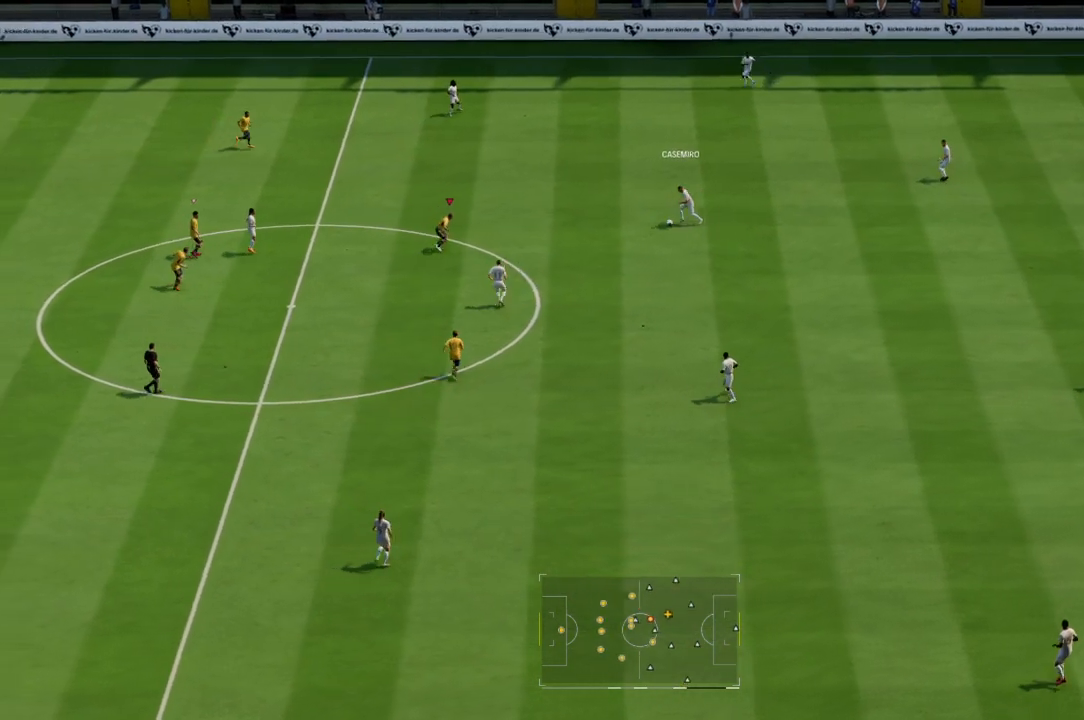
{"buttons": ["L2"], "left_stick": "up-right", "right_stick": "center", "events": [[134, "left_stick", "up-right"]]}
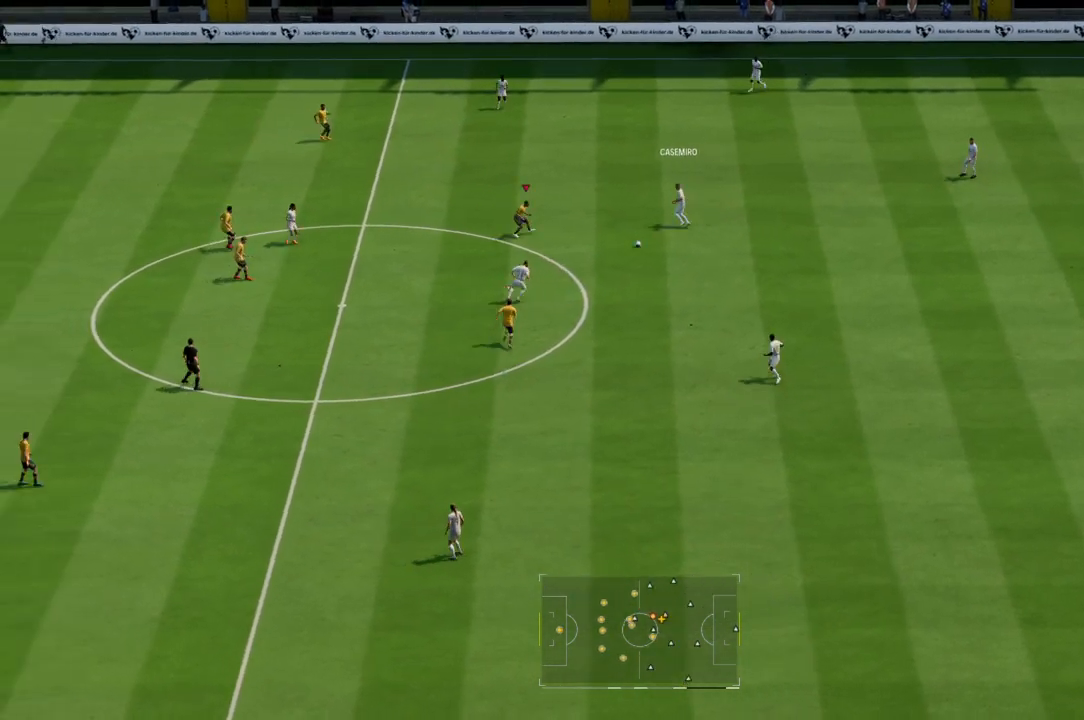
{"buttons": ["R2"], "left_stick": "up-left", "right_stick": "center", "events": [[200, "left_stick", "down-right"], [267, "L2", "up"], [367, "left_stick", "up-left"], [500, "R2", "down"]]}
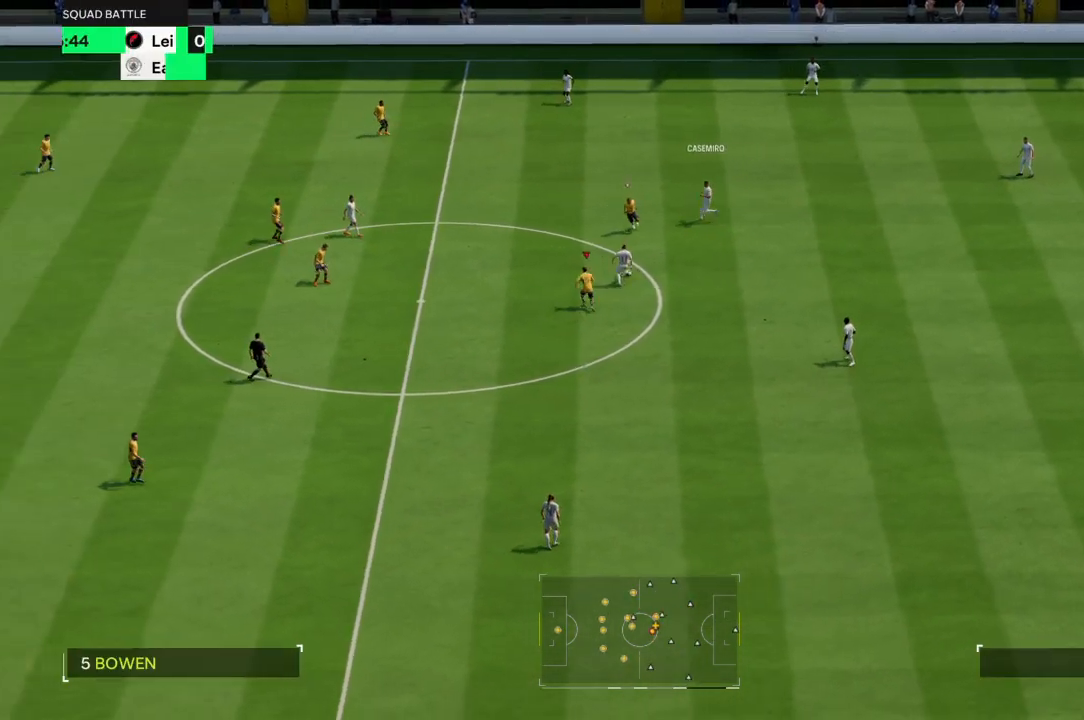
{"buttons": ["CROSS", "R2"], "left_stick": "up-left", "right_stick": "center", "events": [[468, "CROSS", "down"]]}
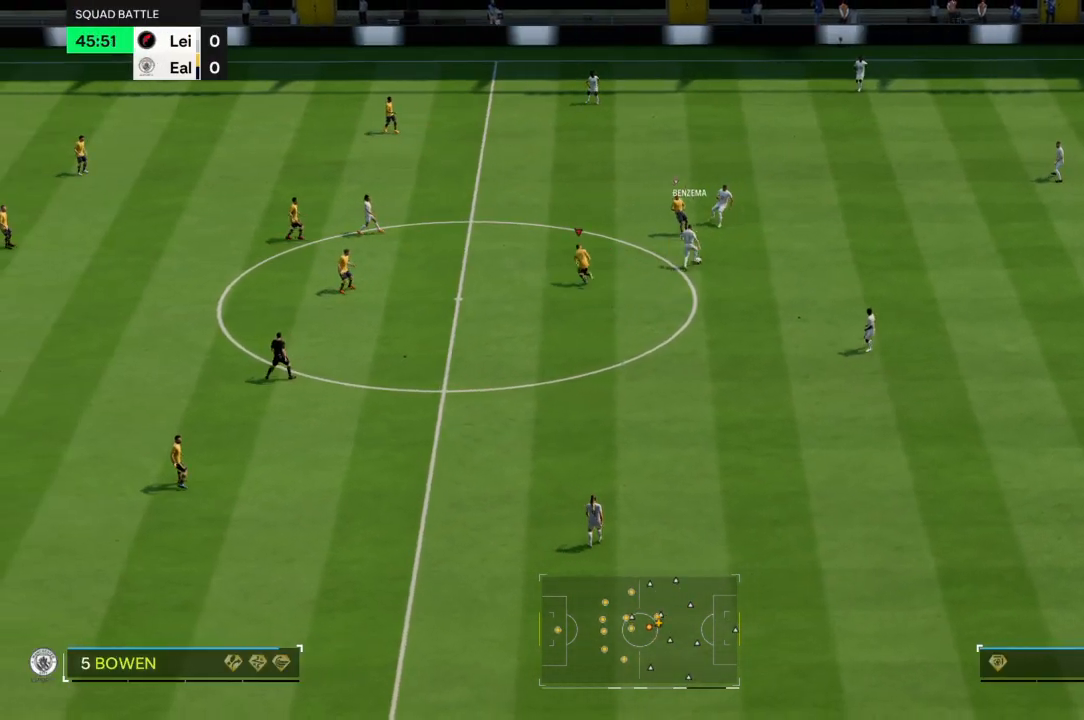
{"buttons": ["L2"], "left_stick": "up", "right_stick": "center", "events": [[67, "left_stick", "up"], [167, "CROSS", "up"], [233, "L2", "down"], [300, "R2", "up"]]}
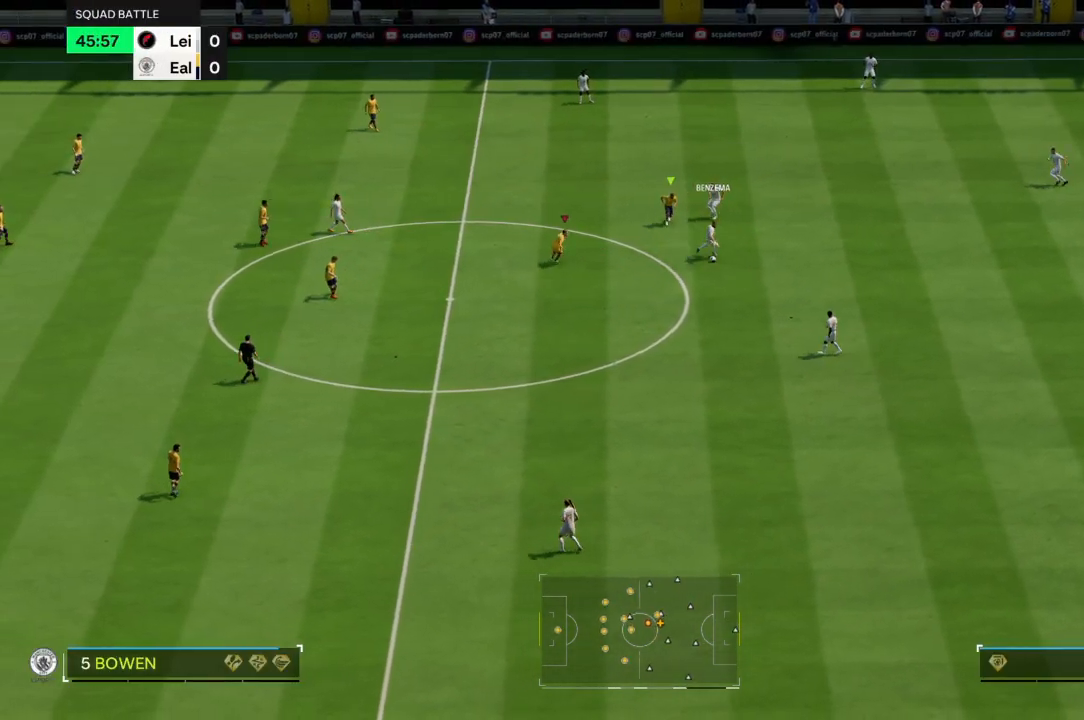
{"buttons": ["L2"], "left_stick": "down", "right_stick": "center", "events": [[100, "left_stick", "right"], [201, "left_stick", "down-right"], [401, "left_stick", "down"]]}
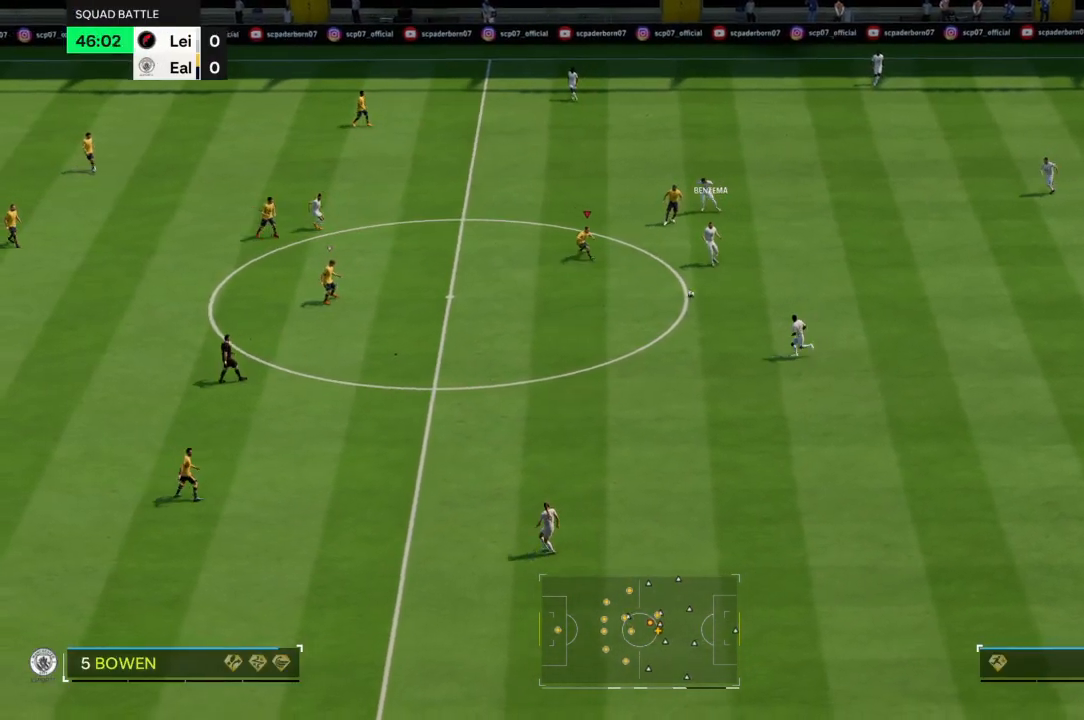
{"buttons": ["R2"], "left_stick": "down", "right_stick": "center", "events": [[133, "L2", "up"], [167, "R2", "down"]]}
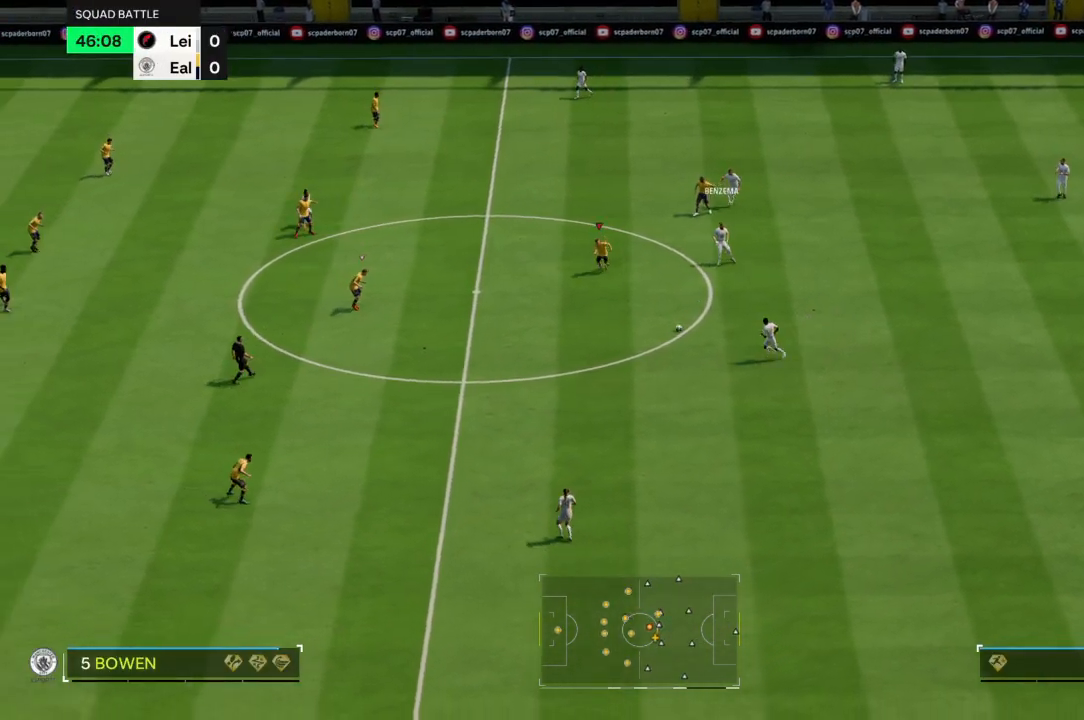
{"buttons": ["R2"], "left_stick": "down", "right_stick": "center", "events": []}
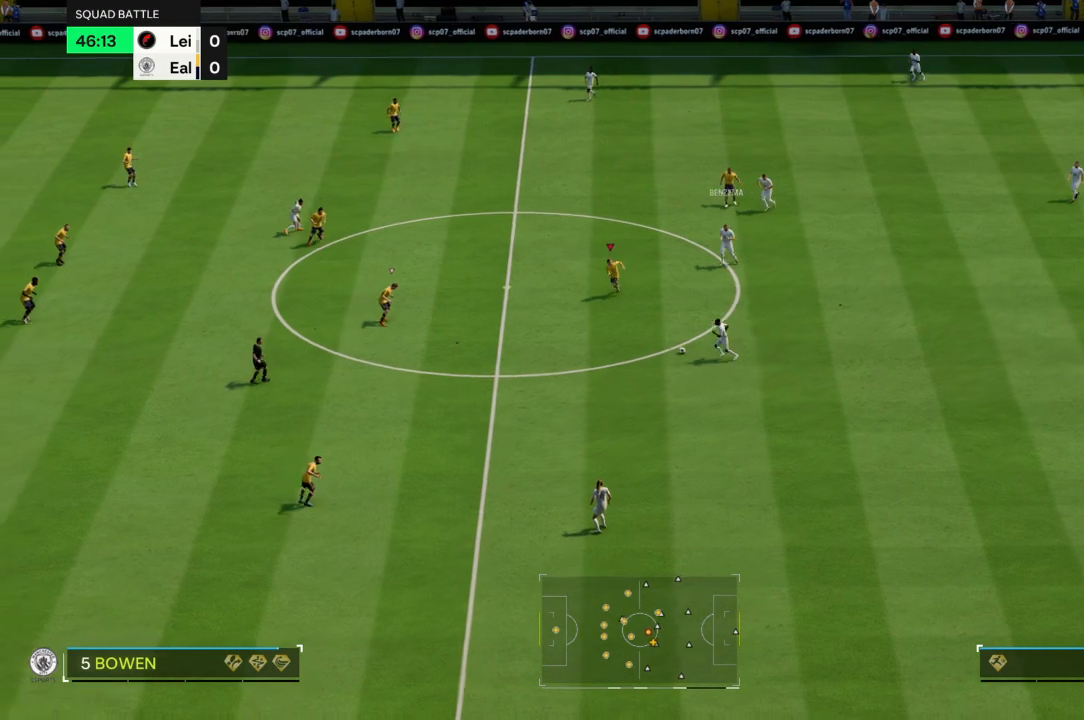
{"buttons": ["CROSS", "R2"], "left_stick": "down", "right_stick": "center", "events": [[67, "CROSS", "down"]]}
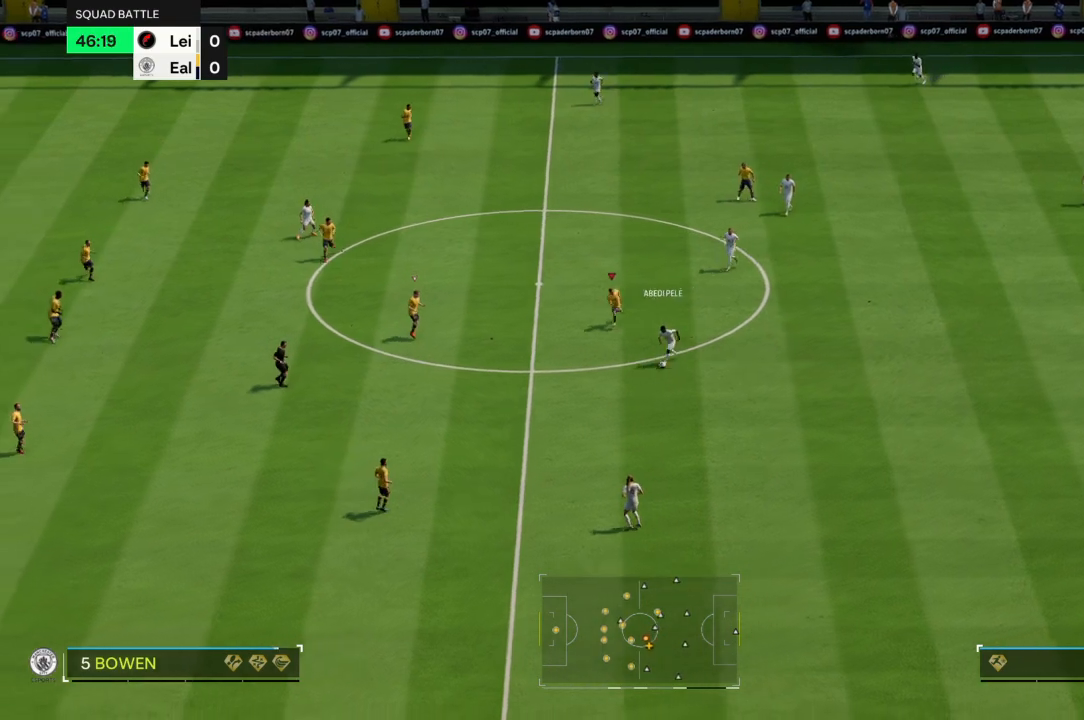
{"buttons": ["CROSS", "R2"], "left_stick": "down", "right_stick": "center", "events": []}
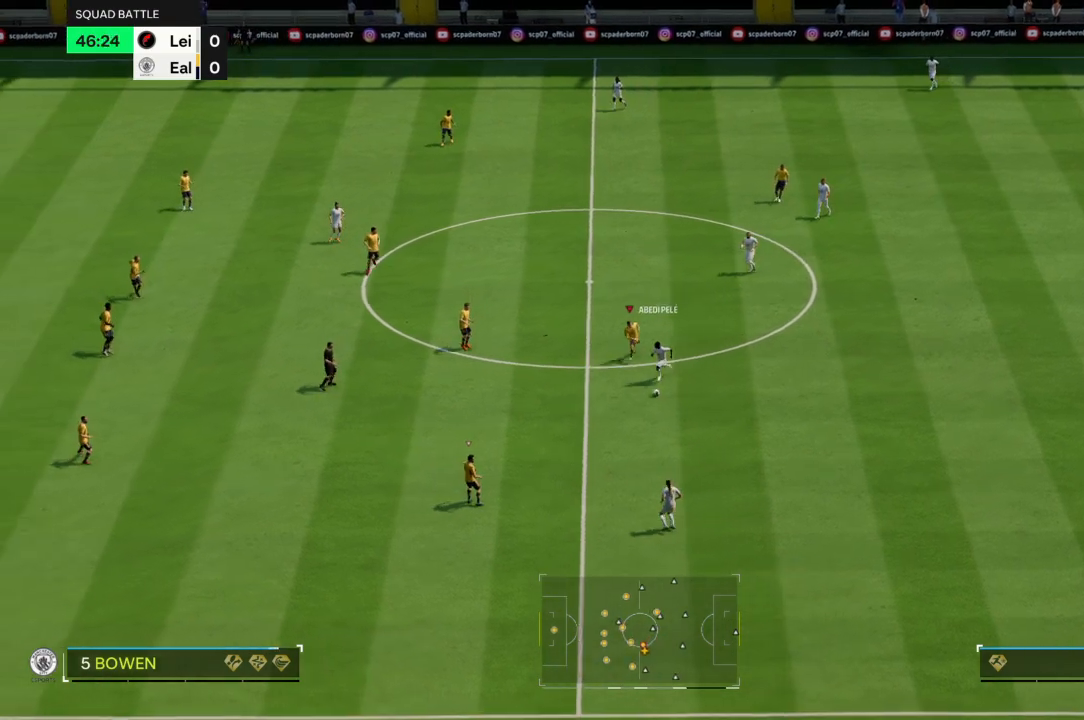
{"buttons": ["CIRCLE", "R2"], "left_stick": "down", "right_stick": "center", "events": [[500, "CIRCLE", "down"], [500, "CROSS", "up"]]}
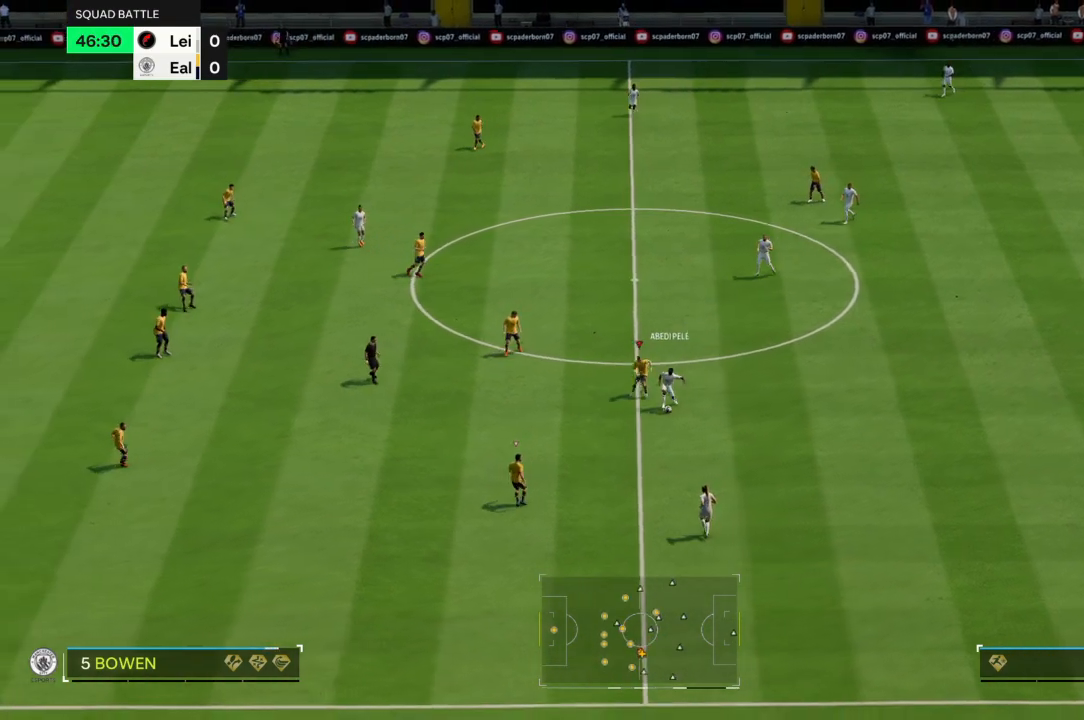
{"buttons": ["R2"], "left_stick": "up-right", "right_stick": "center", "events": [[134, "CIRCLE", "up"], [234, "left_stick", "down-right"], [434, "left_stick", "up-right"]]}
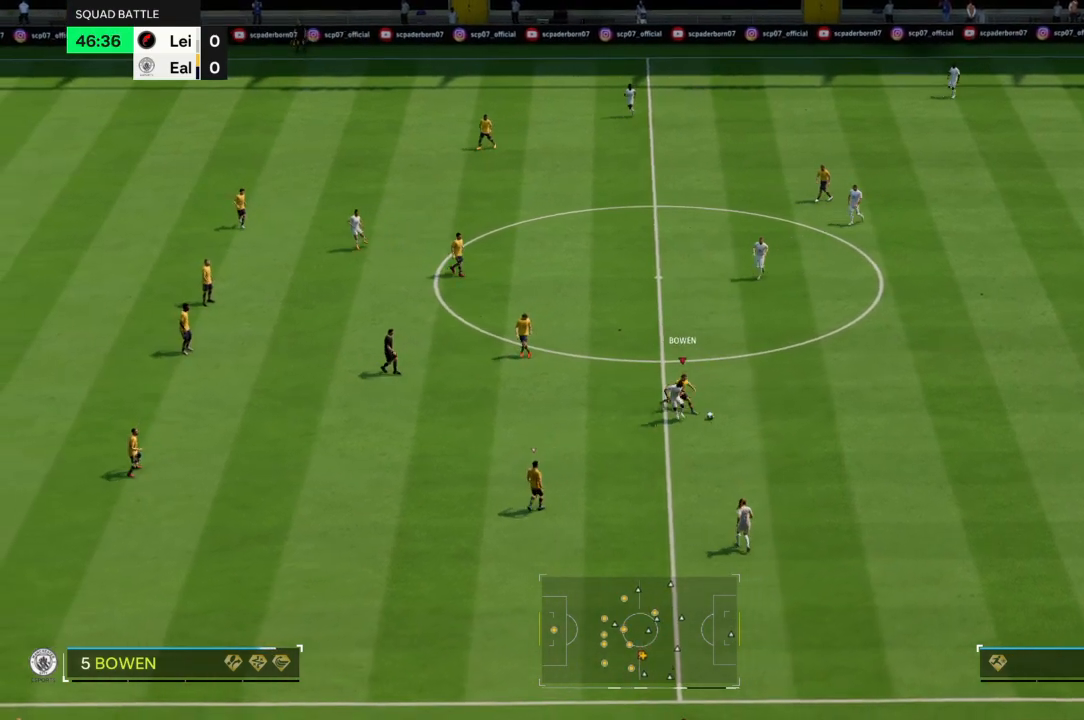
{"buttons": ["R2"], "left_stick": "right", "right_stick": "center", "events": [[33, "left_stick", "up"], [100, "L2", "down"], [300, "left_stick", "right"], [400, "R2", "up"], [500, "L2", "up"], [500, "R2", "down"]]}
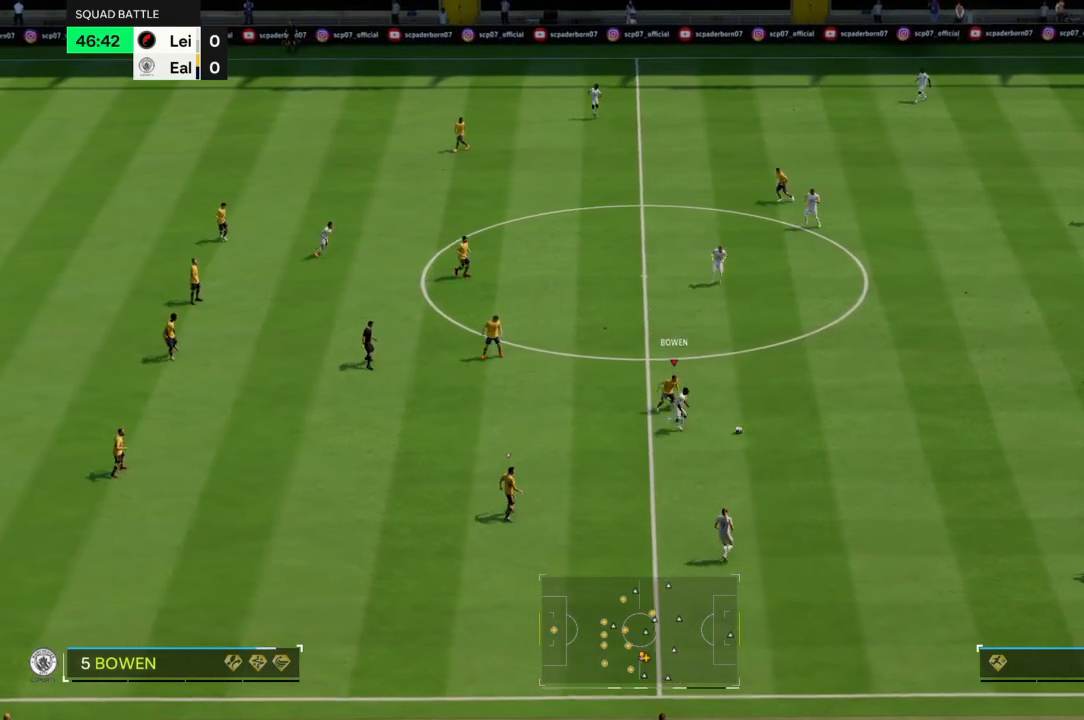
{"buttons": ["R2"], "left_stick": "down", "right_stick": "center", "events": [[67, "left_stick", "down-right"], [468, "left_stick", "down"]]}
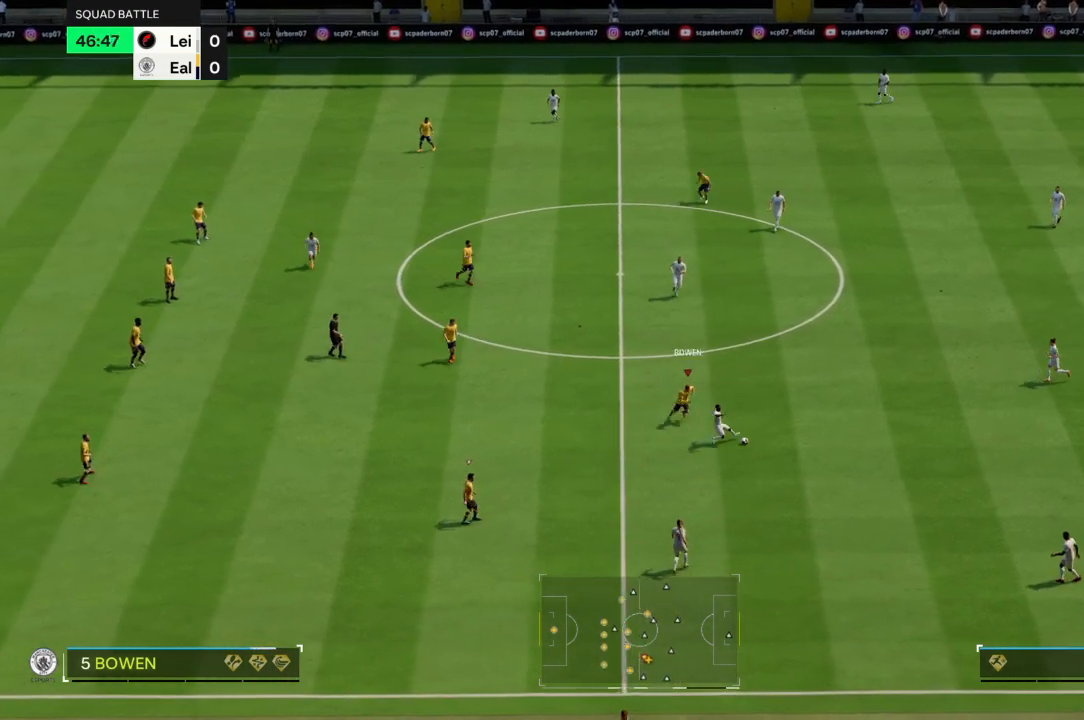
{"buttons": ["L2"], "left_stick": "up-left", "right_stick": "center", "events": [[100, "L2", "down"], [133, "left_stick", "down-left"], [200, "R2", "up"], [300, "left_stick", "up-left"]]}
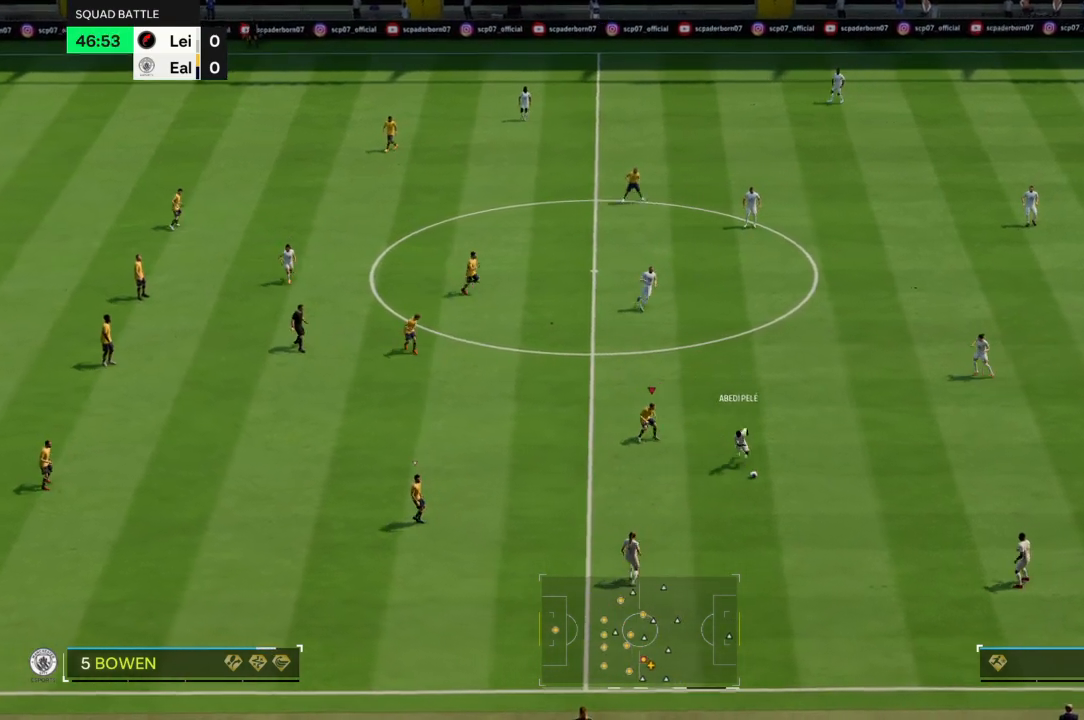
{"buttons": ["L2", "R2"], "left_stick": "down", "right_stick": "center", "events": [[100, "left_stick", "down-left"], [267, "R2", "down"], [267, "left_stick", "down"]]}
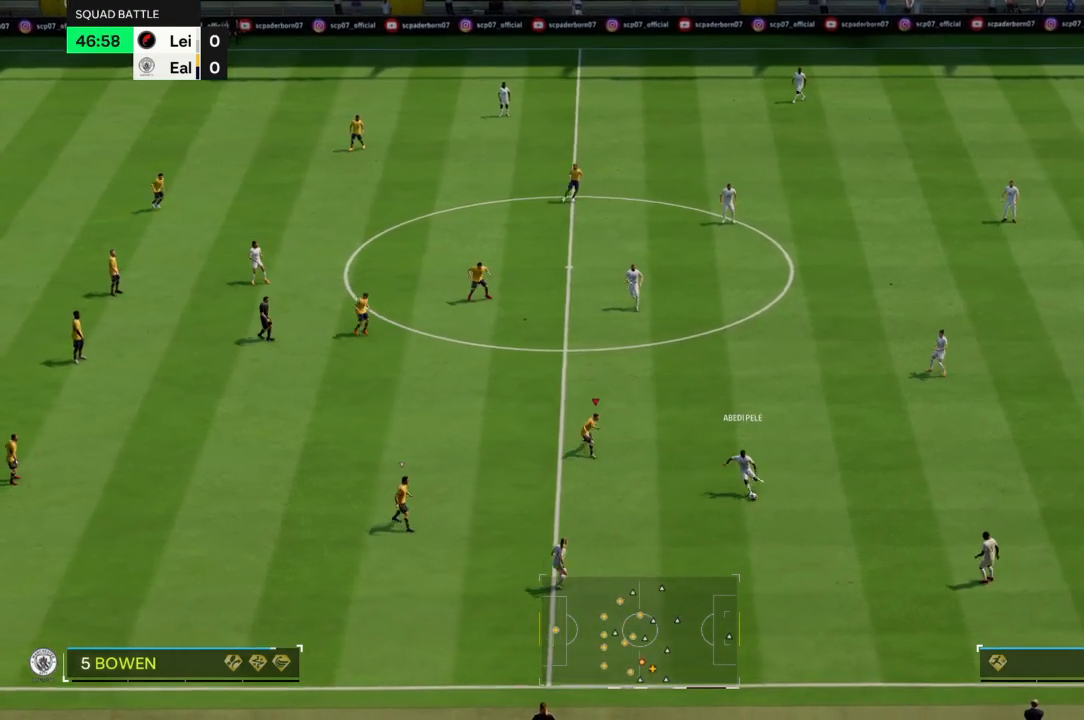
{"buttons": ["R2"], "left_stick": "down", "right_stick": "center", "events": [[67, "L2", "up"]]}
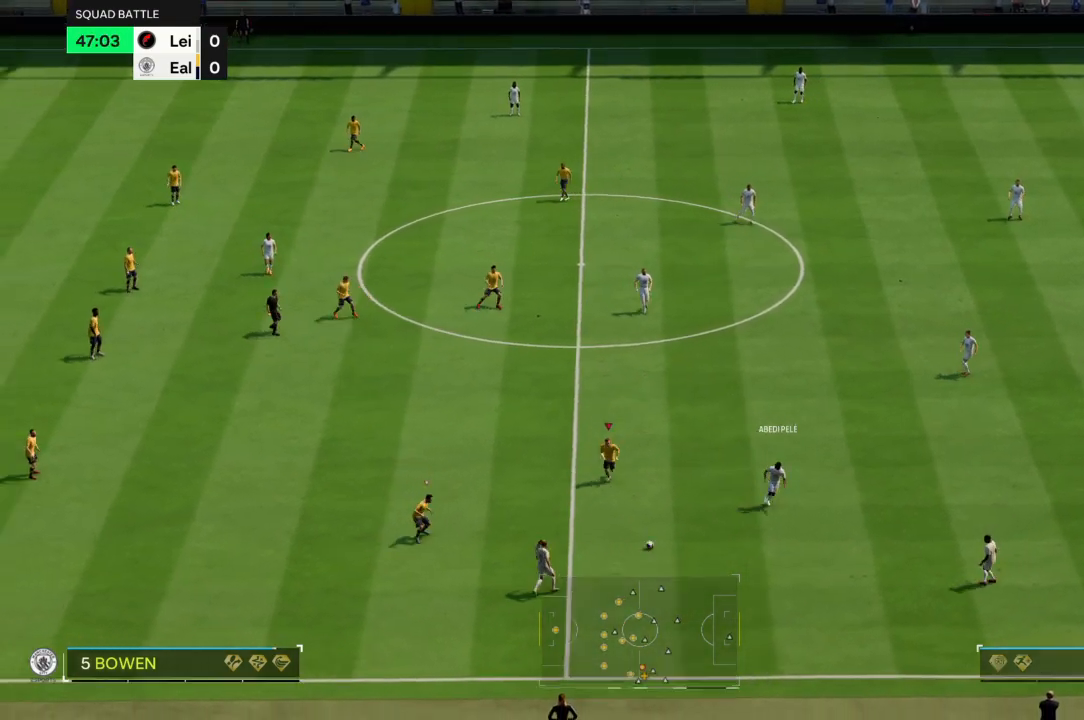
{"buttons": ["L2"], "left_stick": "down-right", "right_stick": "center", "events": [[201, "R2", "up"], [234, "left_stick", "down-right"], [367, "L2", "down"]]}
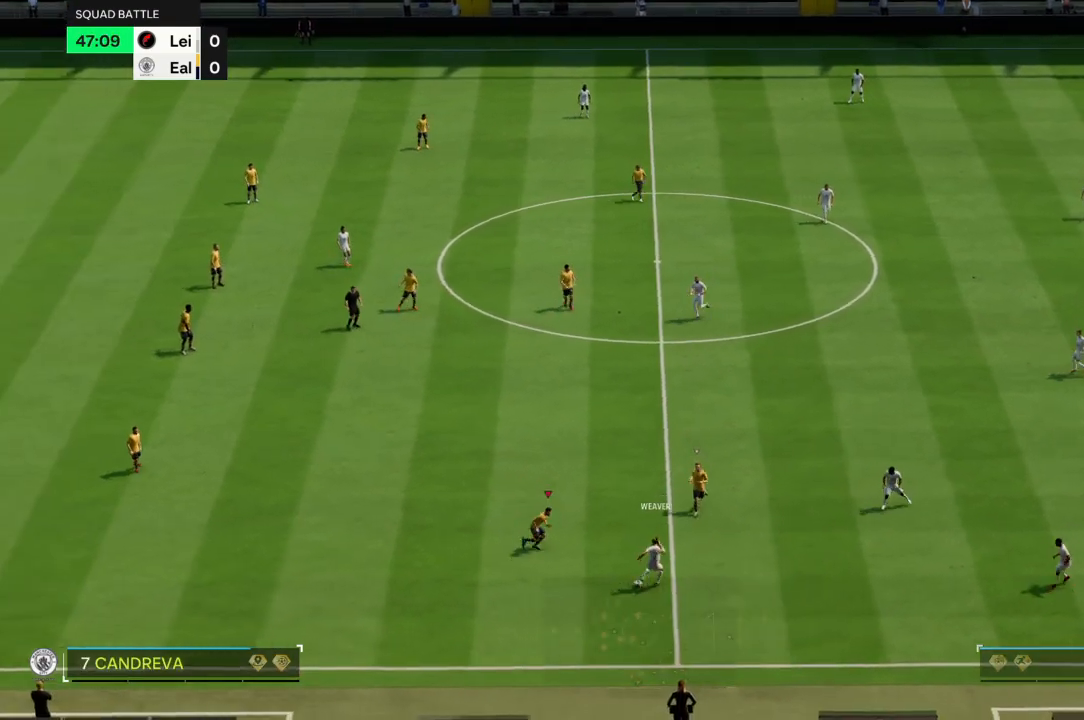
{"buttons": ["L2", "R2"], "left_stick": "down", "right_stick": "center", "events": [[67, "left_stick", "down"], [367, "R2", "down"]]}
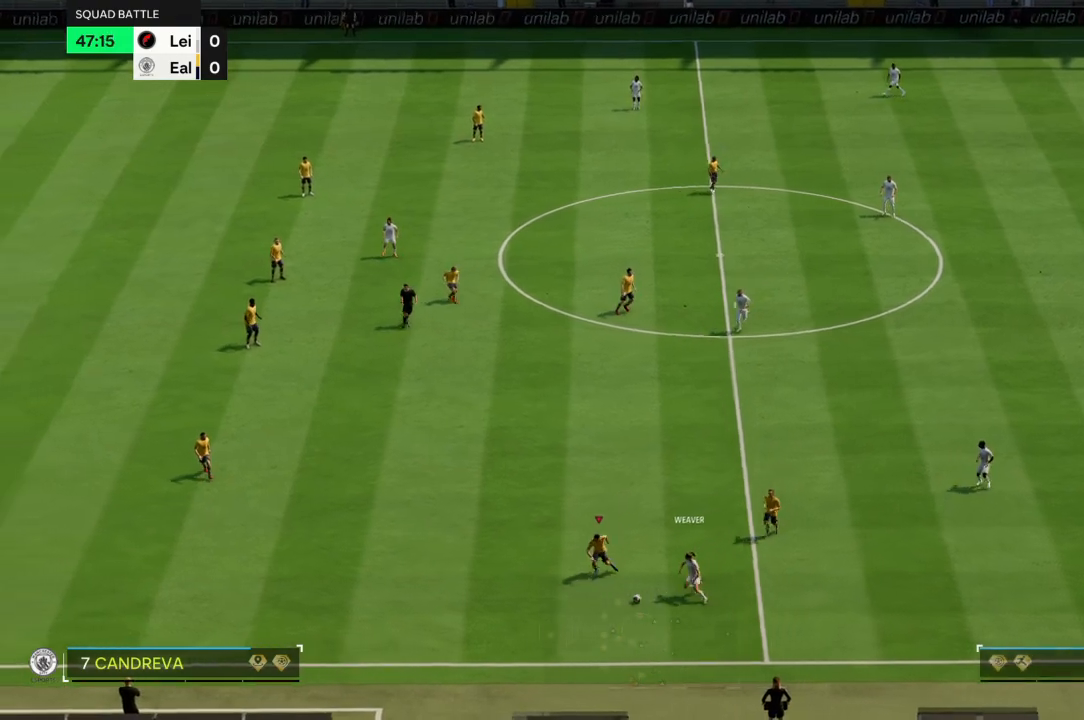
{"buttons": ["R2"], "left_stick": "left", "right_stick": "center", "events": [[301, "left_stick", "down-left"], [468, "L2", "up"], [501, "left_stick", "left"]]}
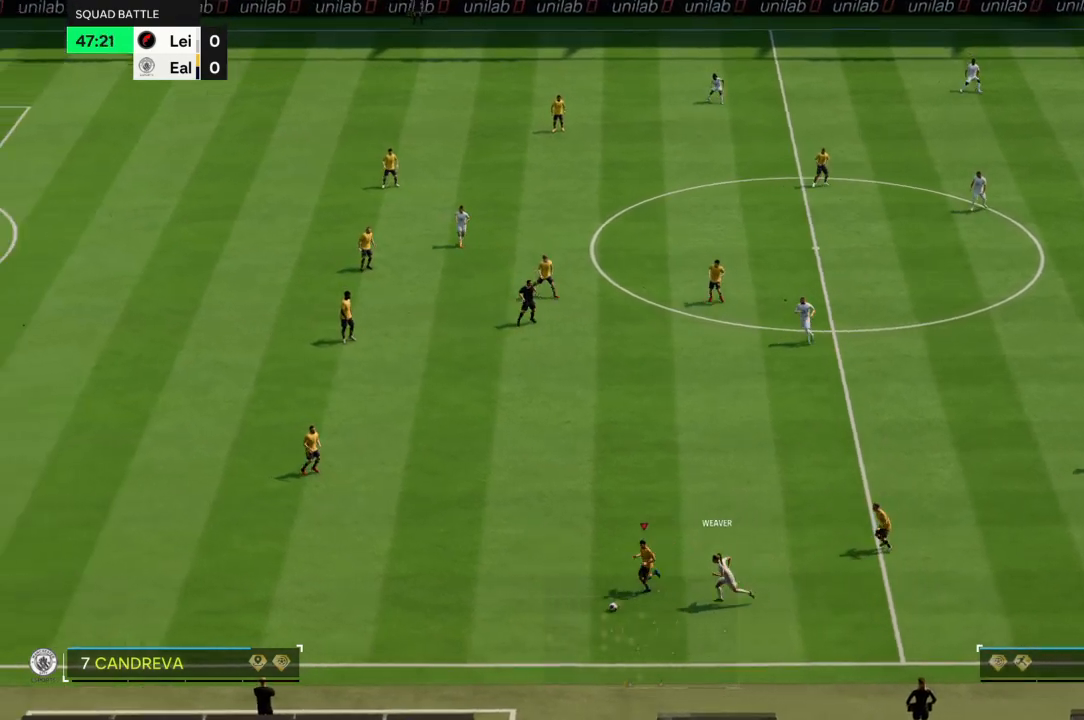
{"buttons": [], "left_stick": "up-left", "right_stick": "center", "events": [[167, "left_stick", "up-left"], [400, "CROSS", "down"], [400, "R2", "up"], [467, "CROSS", "up"]]}
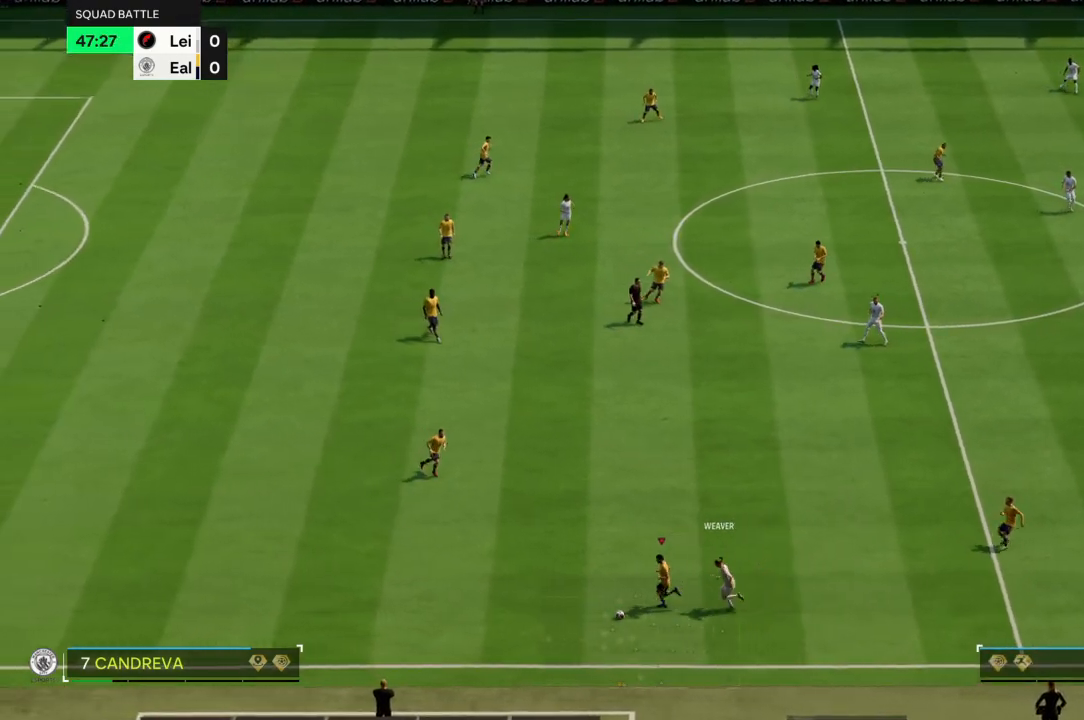
{"buttons": [], "left_stick": "up", "right_stick": "center", "events": [[467, "left_stick", "up"]]}
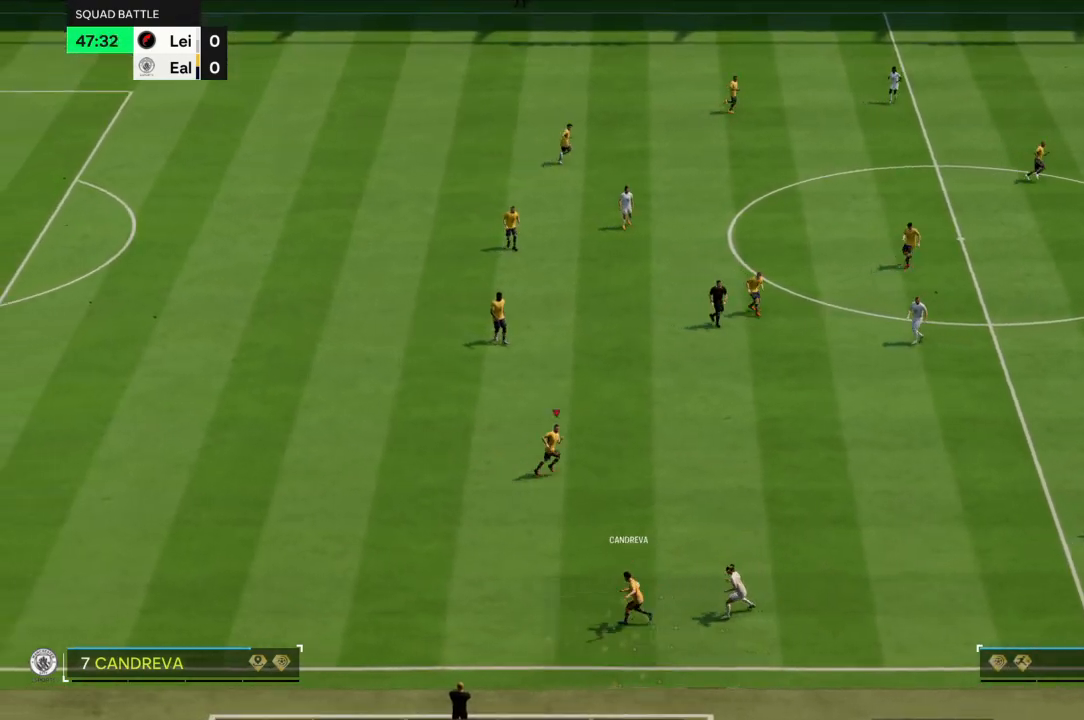
{"buttons": [], "left_stick": "right", "right_stick": "center", "events": [[133, "left_stick", "up-right"], [334, "left_stick", "right"]]}